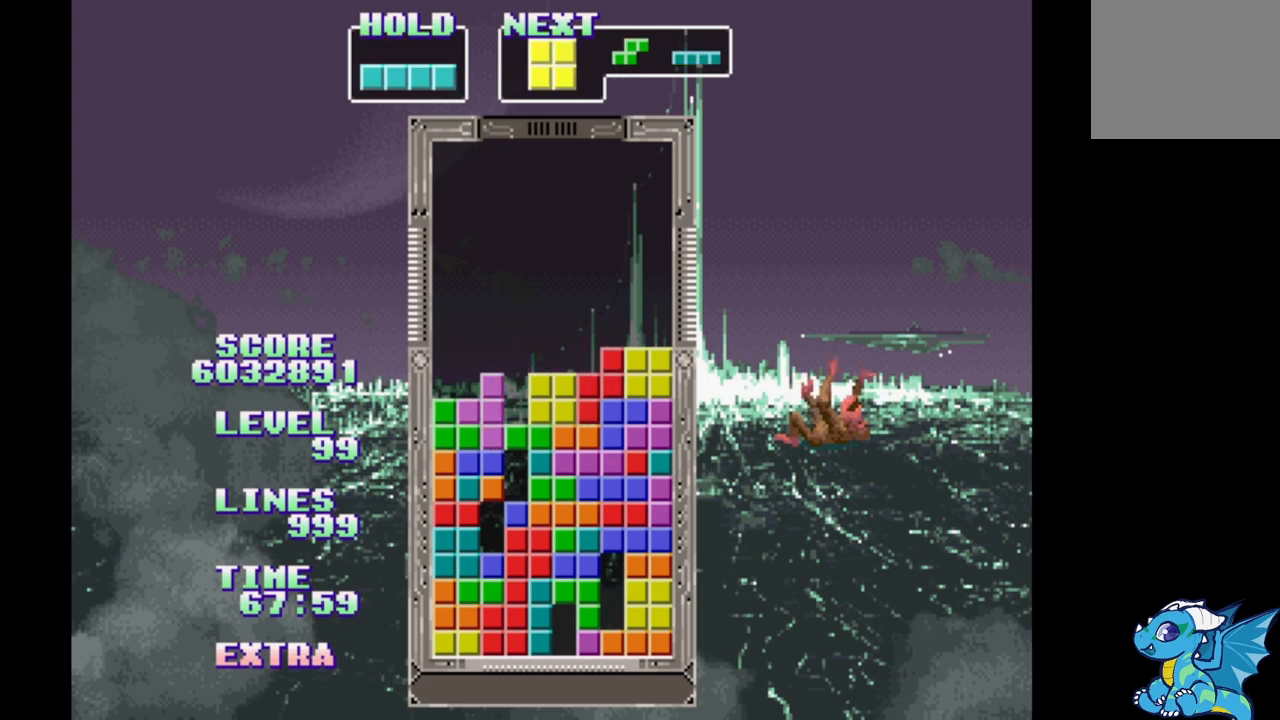
Gameplay with a controller (Xbox layout); each line is a JSON object with the inputs held at the frame after it. "events" lists button and stick changes between this image and that frame as [ms after this image, input, new state], when the widget could be followed in between. Not read: DPAD_LEFT L2 L3 R2 R3 left_stick right_stick.
{"buttons": ["DPAD_RIGHT"], "events": [[33, "B", "down"], [100, "B", "up"], [183, "B", "down"], [267, "B", "up"], [333, "B", "down"], [433, "B", "up"]]}
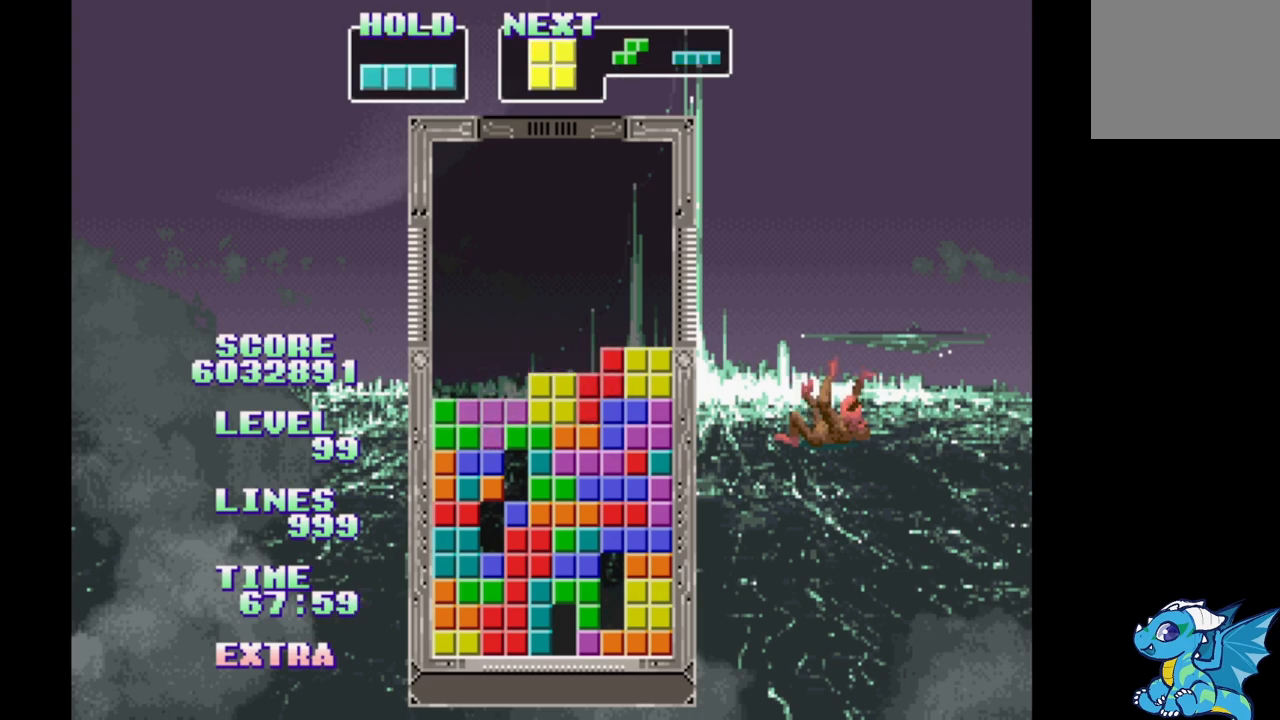
{"buttons": ["DPAD_RIGHT"], "events": []}
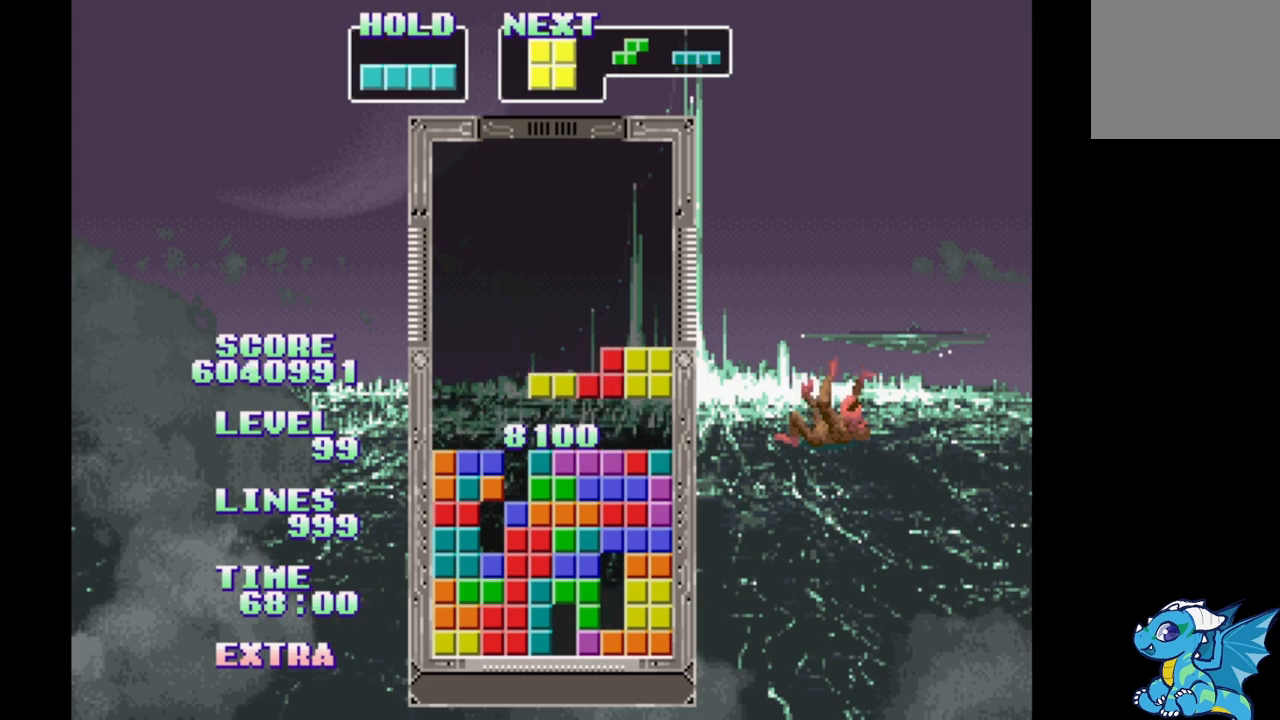
{"buttons": ["A"], "events": [[333, "DPAD_RIGHT", "up"], [400, "A", "down"]]}
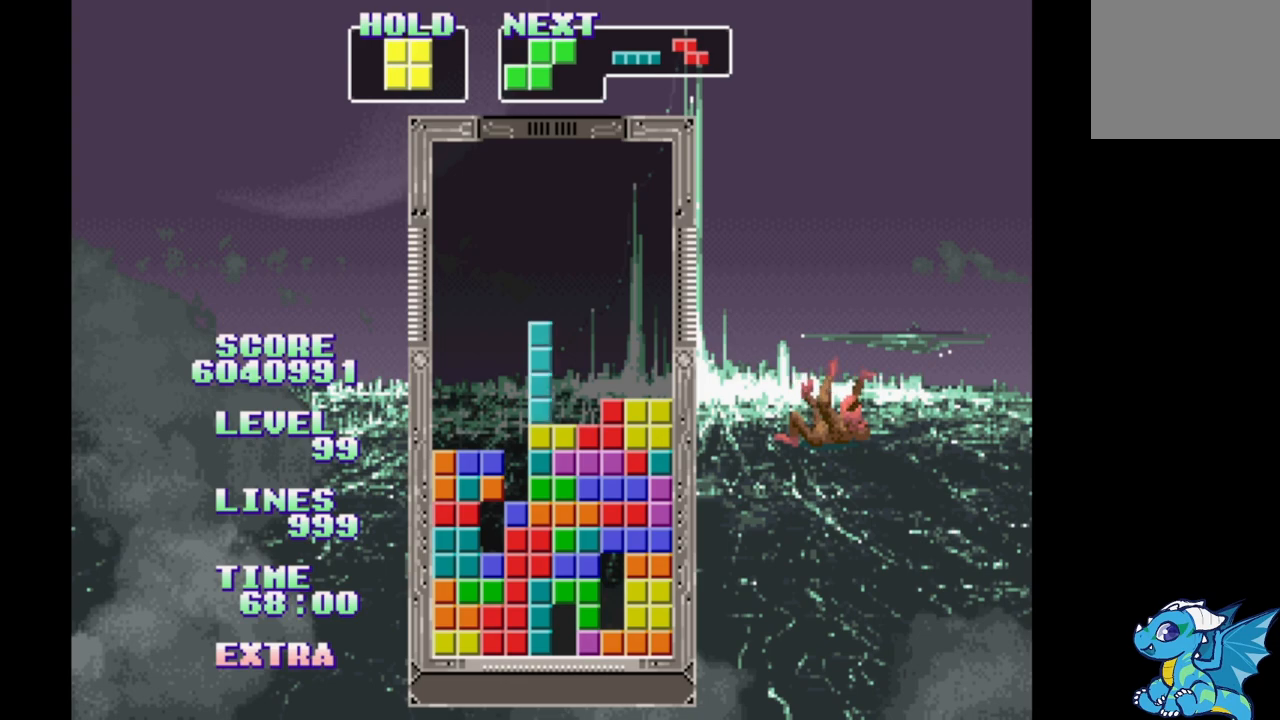
{"buttons": [], "events": [[33, "A", "up"]]}
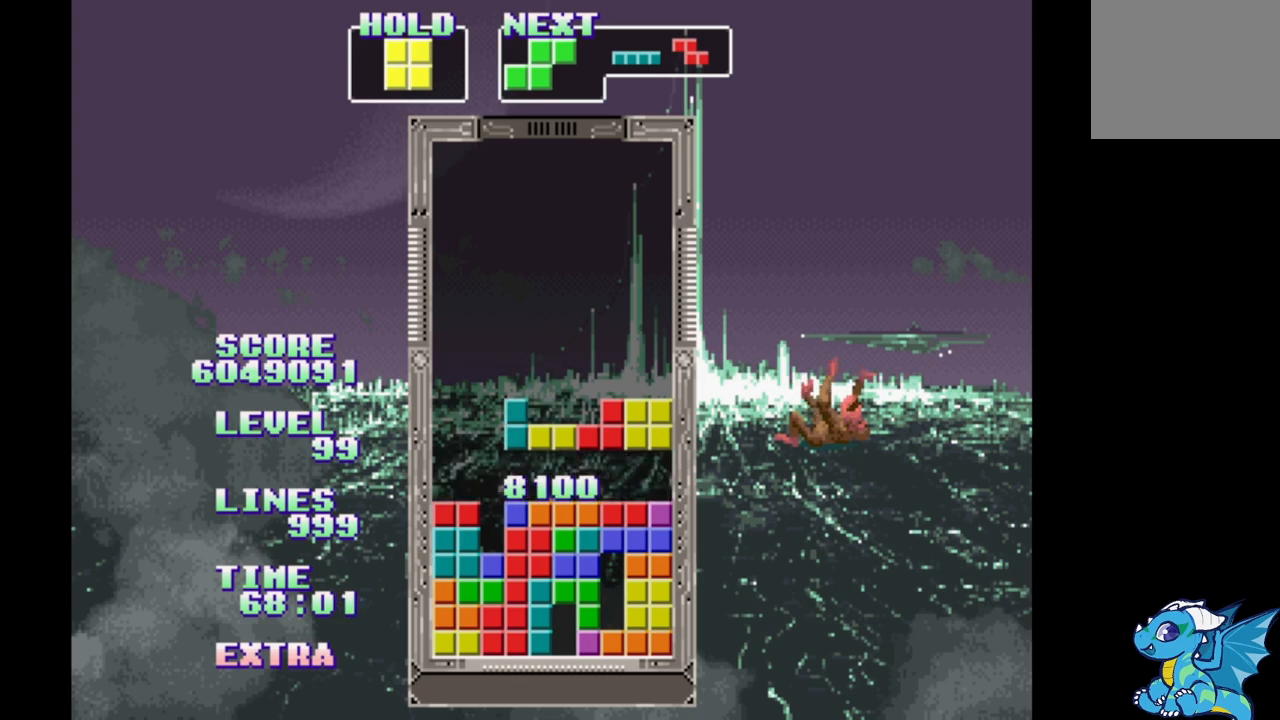
{"buttons": ["DPAD_RIGHT"], "events": [[467, "DPAD_RIGHT", "down"]]}
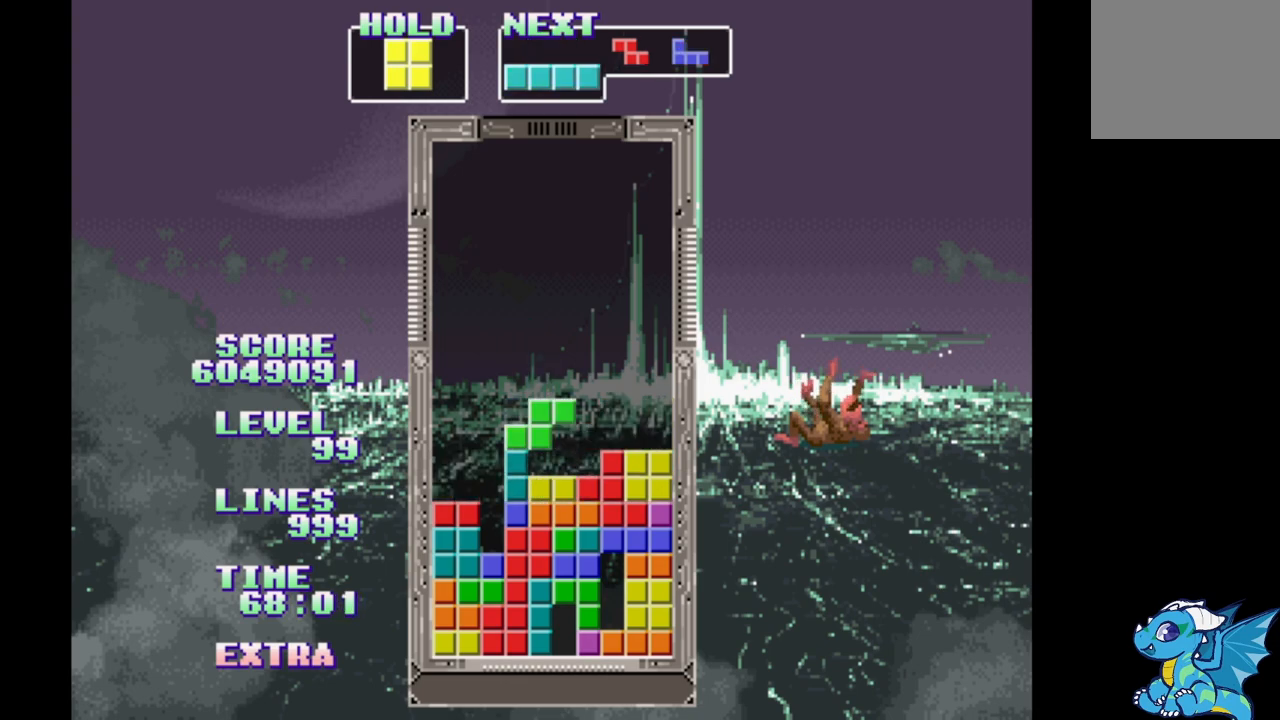
{"buttons": [], "events": [[317, "DPAD_RIGHT", "up"]]}
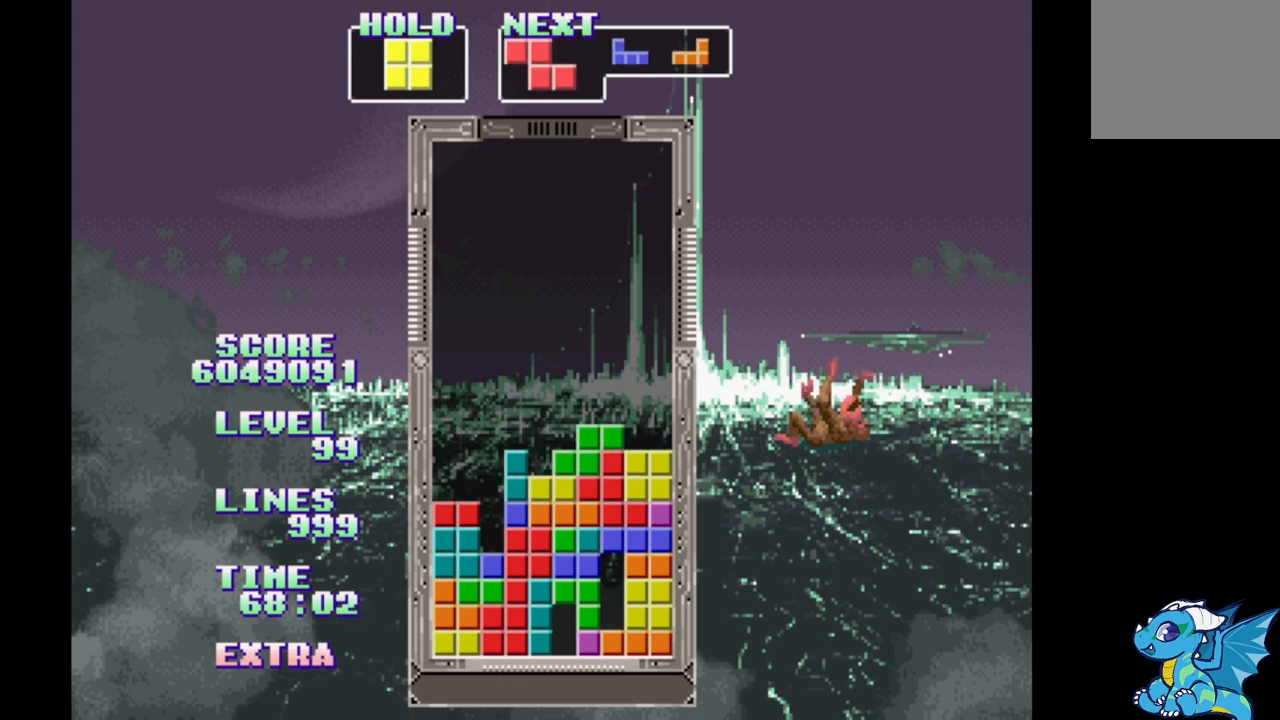
{"buttons": [], "events": [[267, "DPAD_RIGHT", "down"], [350, "DPAD_RIGHT", "up"]]}
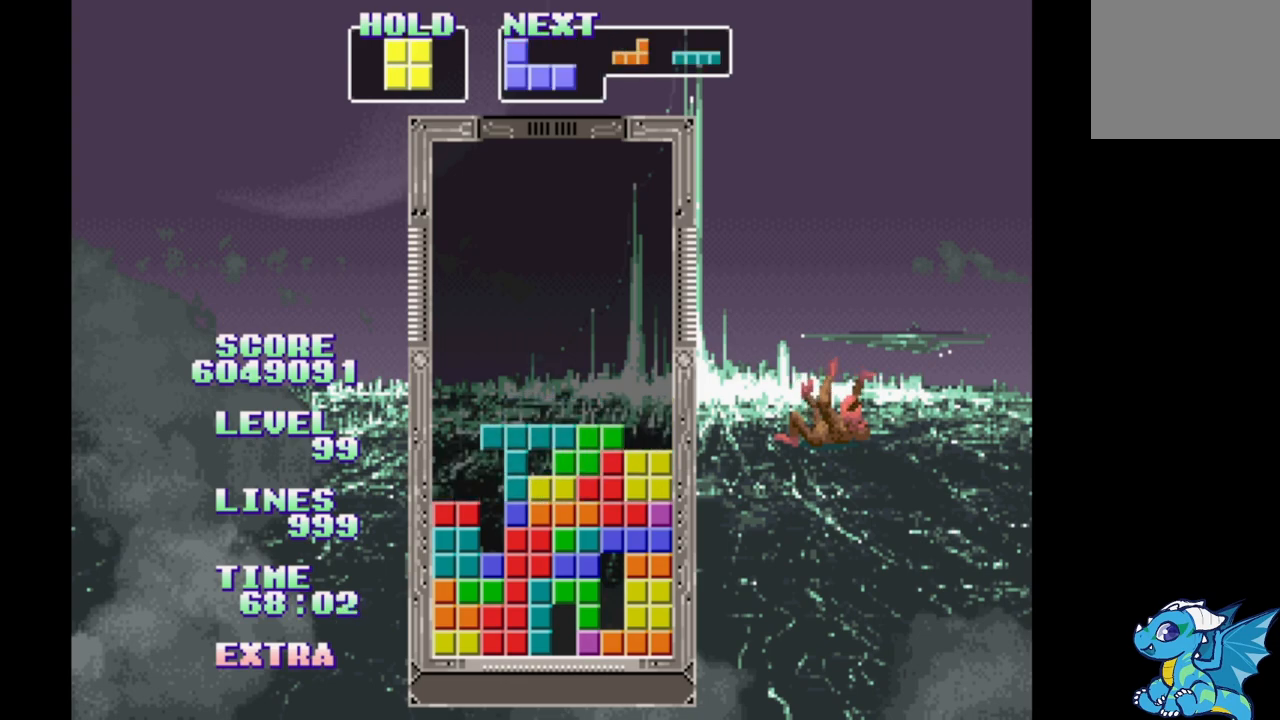
{"buttons": [], "events": [[233, "DPAD_RIGHT", "down"], [333, "DPAD_RIGHT", "up"]]}
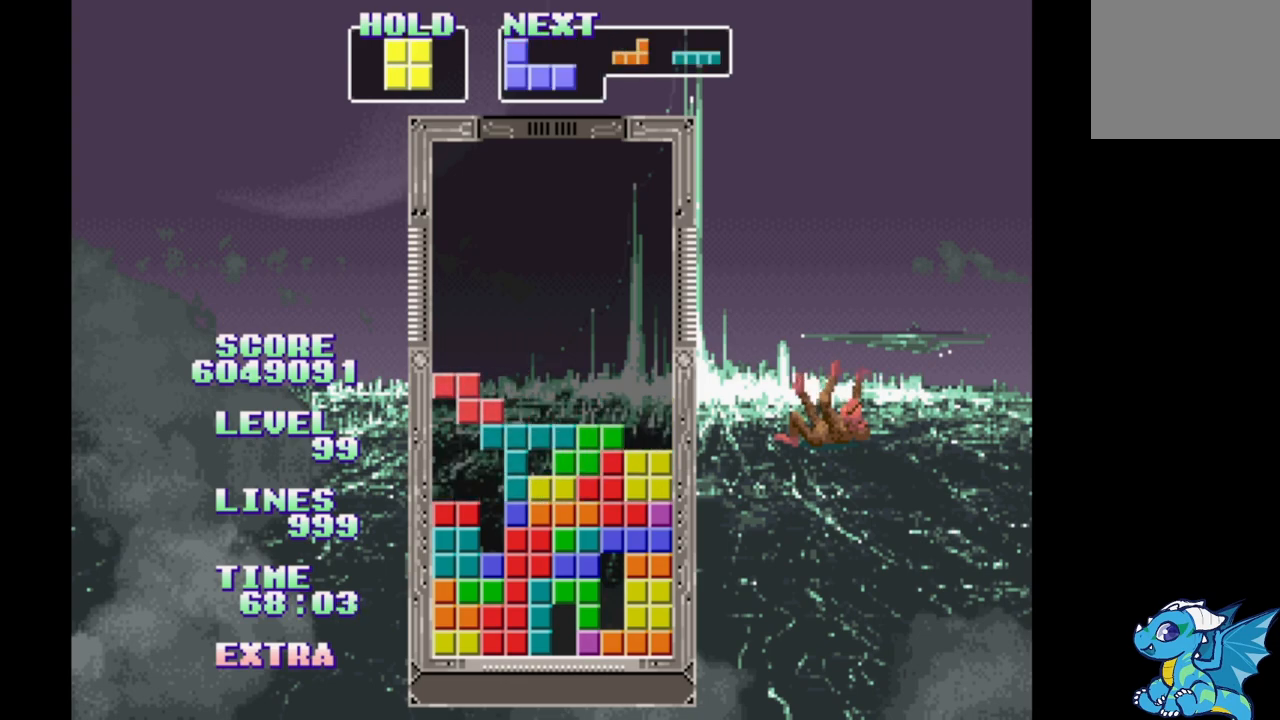
{"buttons": [], "events": [[67, "DPAD_RIGHT", "down"], [200, "DPAD_RIGHT", "up"]]}
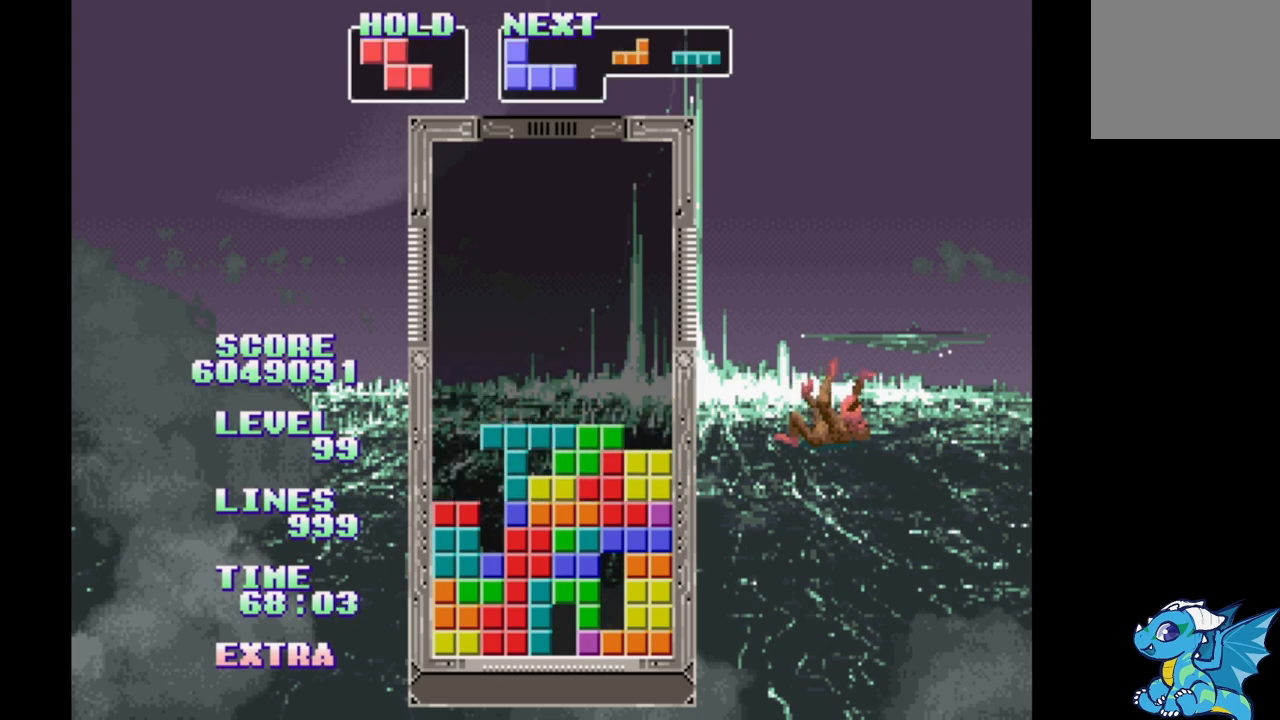
{"buttons": [], "events": []}
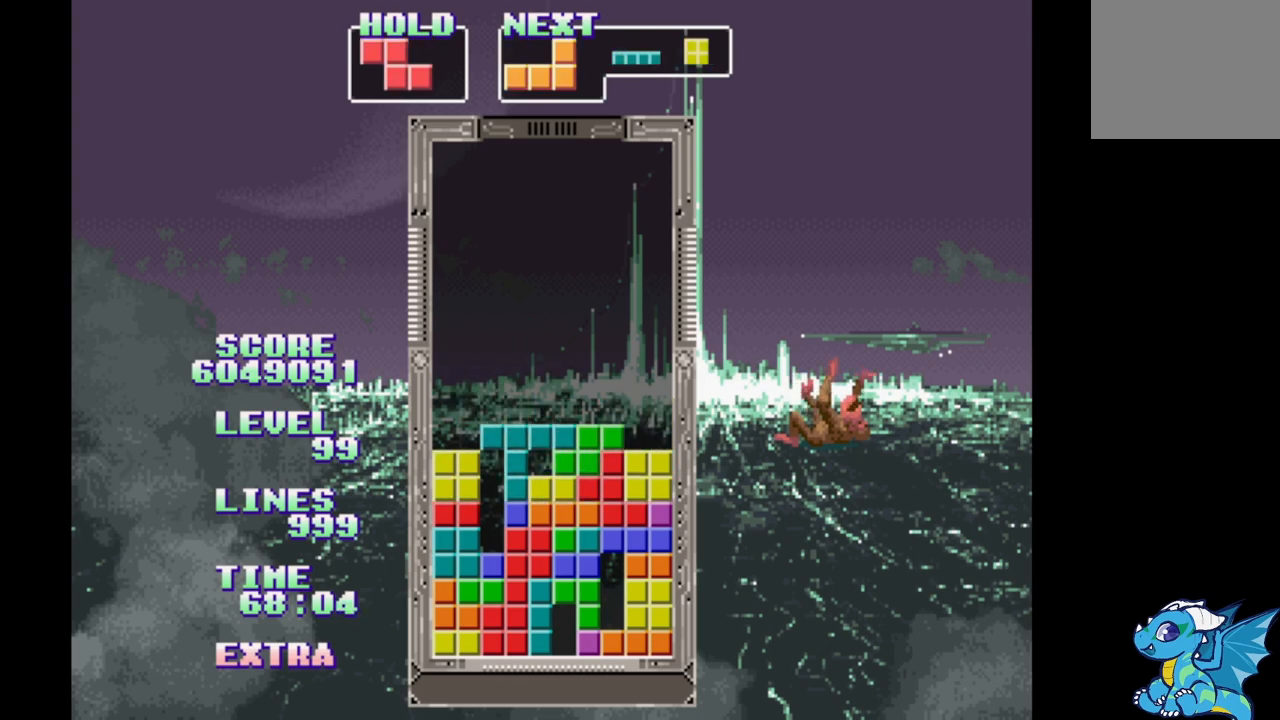
{"buttons": [], "events": [[200, "DPAD_RIGHT", "down"], [283, "DPAD_RIGHT", "up"]]}
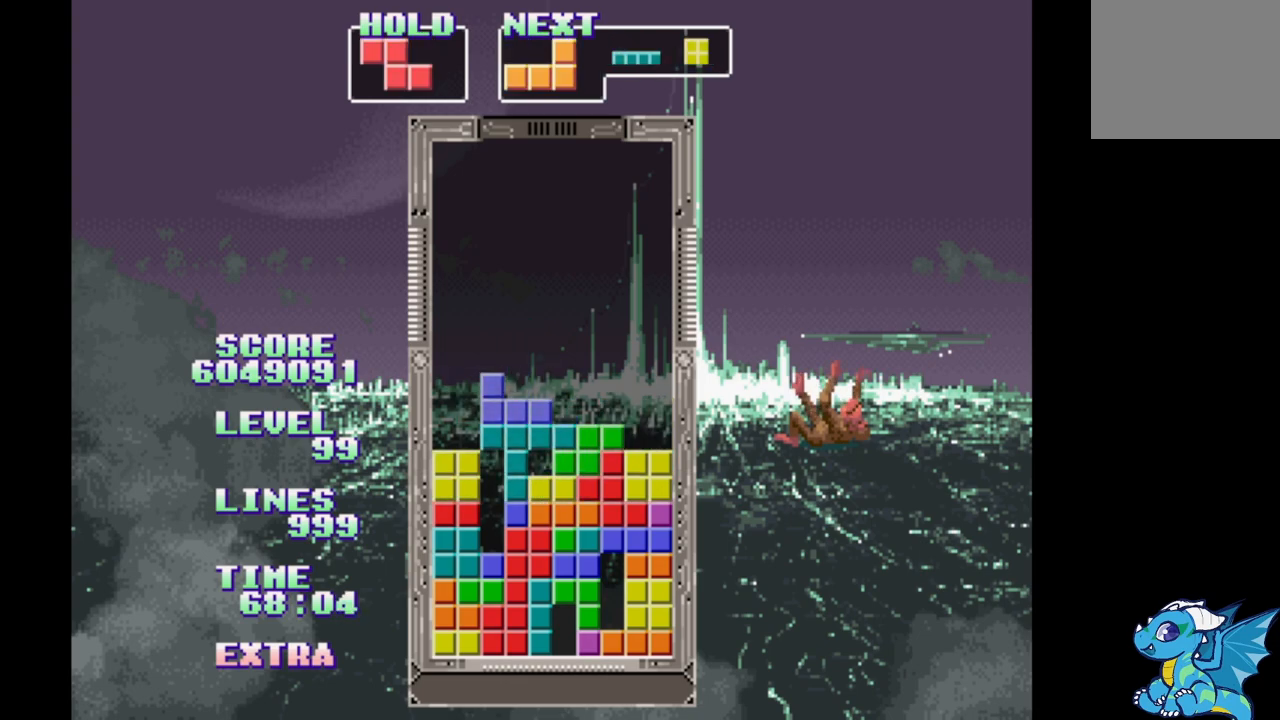
{"buttons": ["DPAD_RIGHT"], "events": [[17, "DPAD_RIGHT", "down"]]}
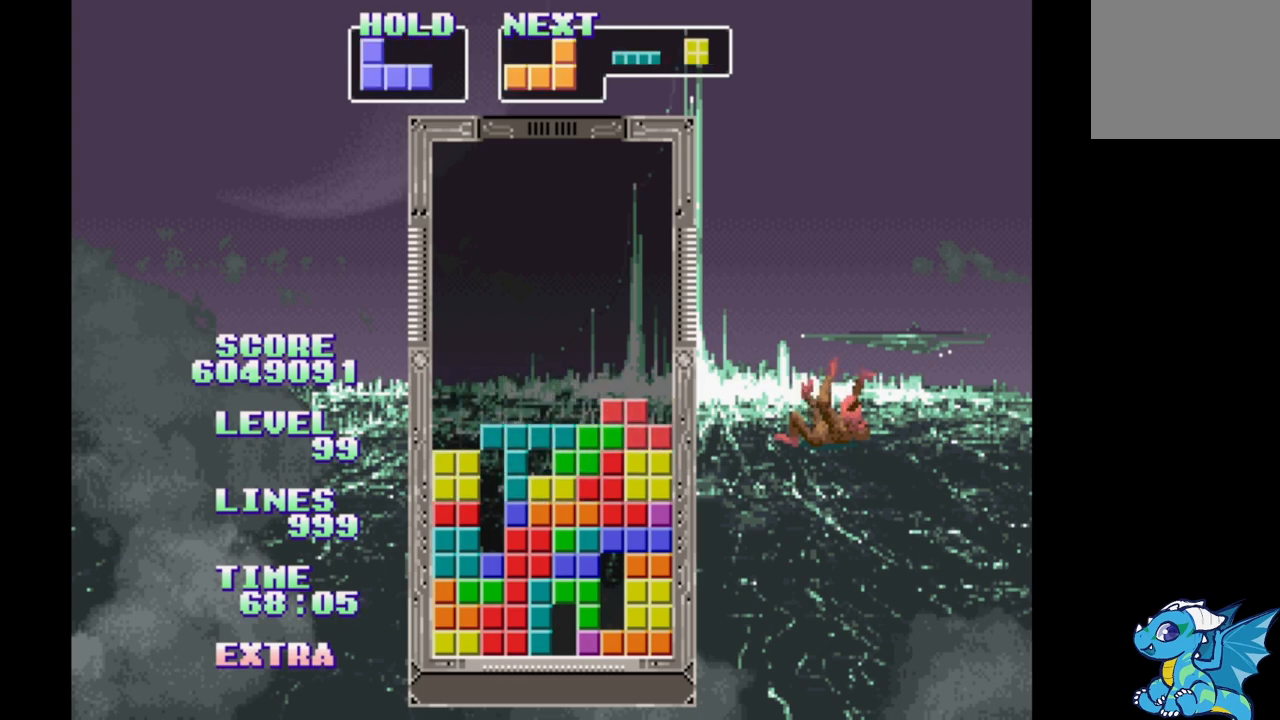
{"buttons": [], "events": [[400, "DPAD_RIGHT", "up"]]}
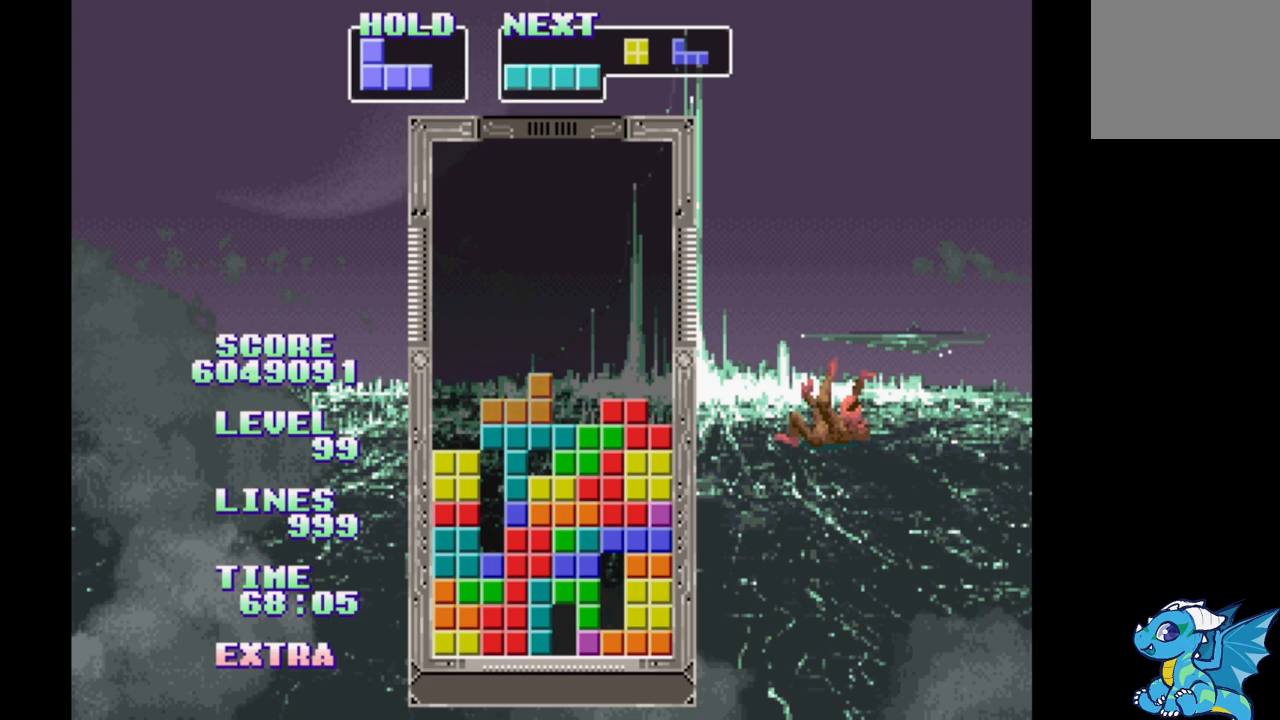
{"buttons": [], "events": [[67, "B", "down"], [250, "B", "up"], [300, "DPAD_UP", "down"], [400, "DPAD_UP", "up"]]}
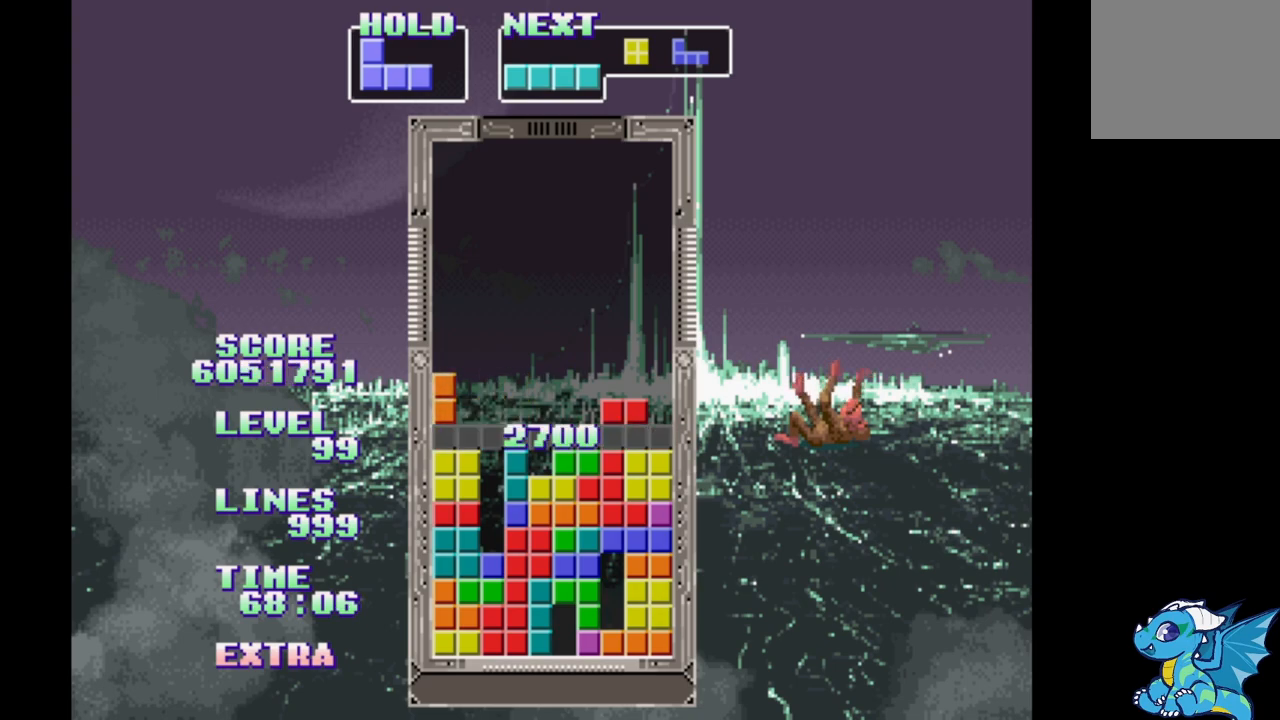
{"buttons": [], "events": []}
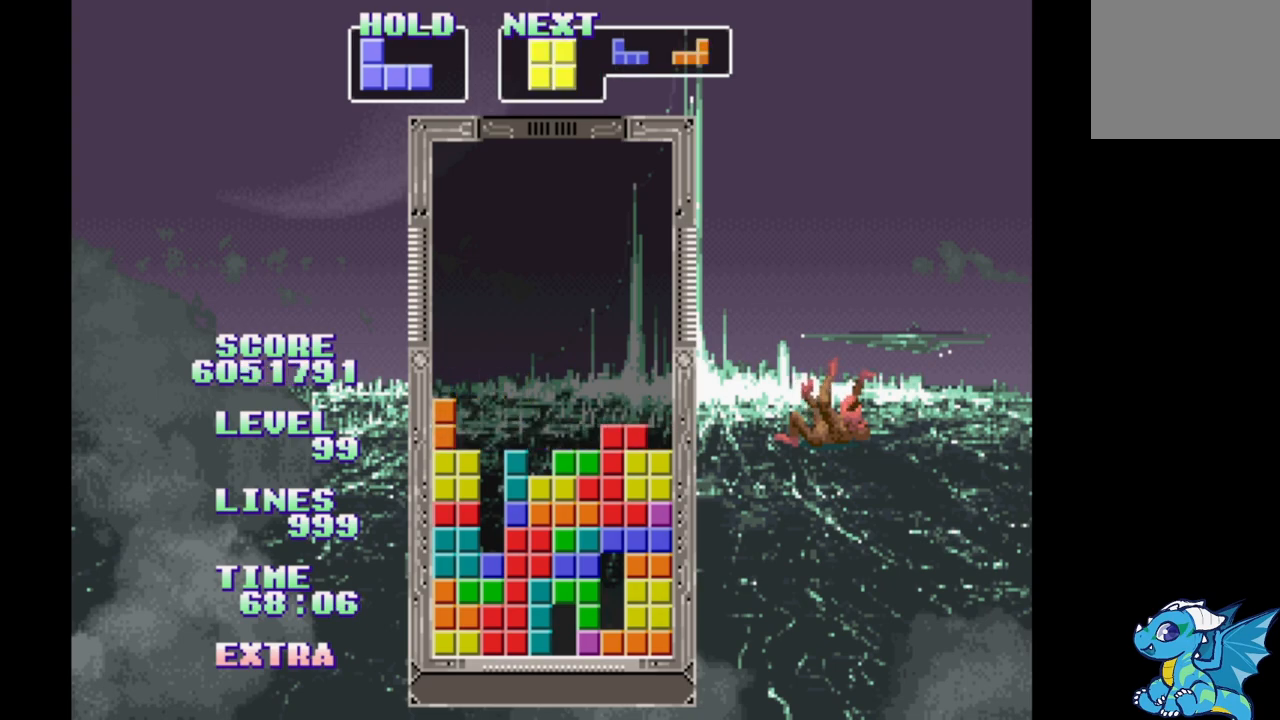
{"buttons": [], "events": [[50, "DPAD_RIGHT", "down"], [167, "DPAD_RIGHT", "up"], [400, "DPAD_RIGHT", "down"], [483, "DPAD_RIGHT", "up"]]}